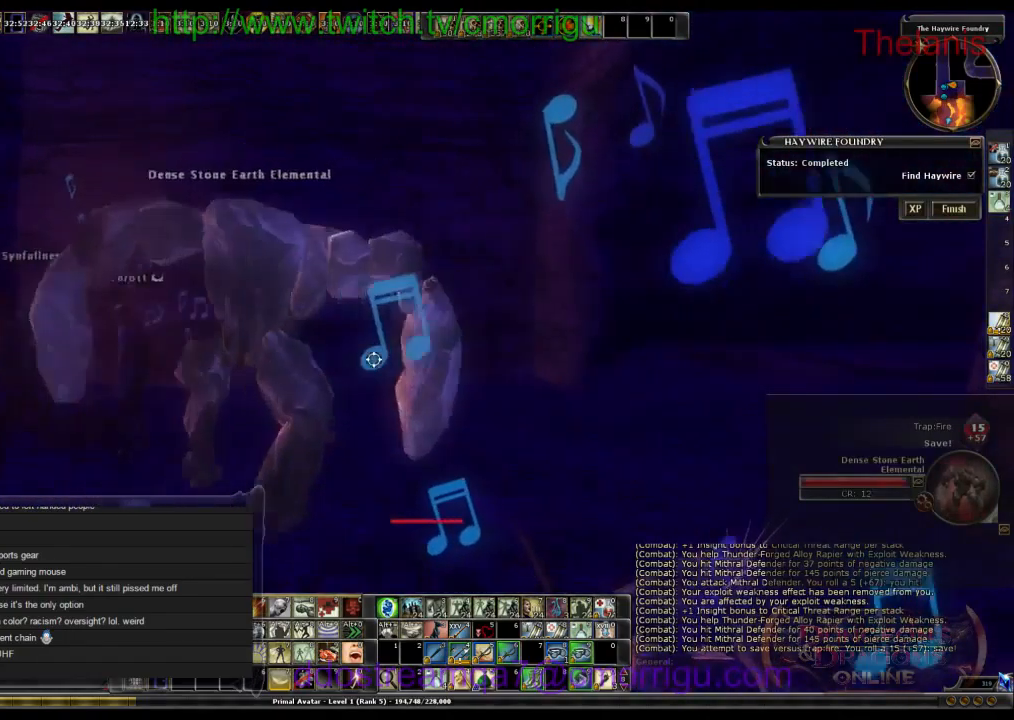
Gameplay with keyboard; each line is a JSON object with the keys held at the frame after it. "events" lists presses ("down") and releases ("up") of ".", "/", "0", "1", "2", "3", "4", "5", "6", "7", "8", "9", "a", "b", "backslash", "backspace", "c", "caps_lock", "comma", "ctrl_l", "ctrl_r", "d", "e", "equals", "escape", "f", "f1", "f10", "f11", "f12", "f2", "f3", "f4", "f5", "f6", "f7", "f8", "f9", "g", "h", "i", "j", "k", "l", "lbracket", "m", "minus", "n", "o", "p", "q", "quote", "r", "rbracket", "return", "s", "semicolon", "shift_l", "shift_r", "space", "t", "tab", "tilde", "u", "v", "w", "x", "y" and "z" between this image and that frame as [ms after this image, input, new state], when the widget could be followed in between. No other keys are recorded. Mouse input is not recorded.
{"keys": ["w"], "events": [[100, "d", "down"], [233, "w", "down"], [500, "d", "up"]]}
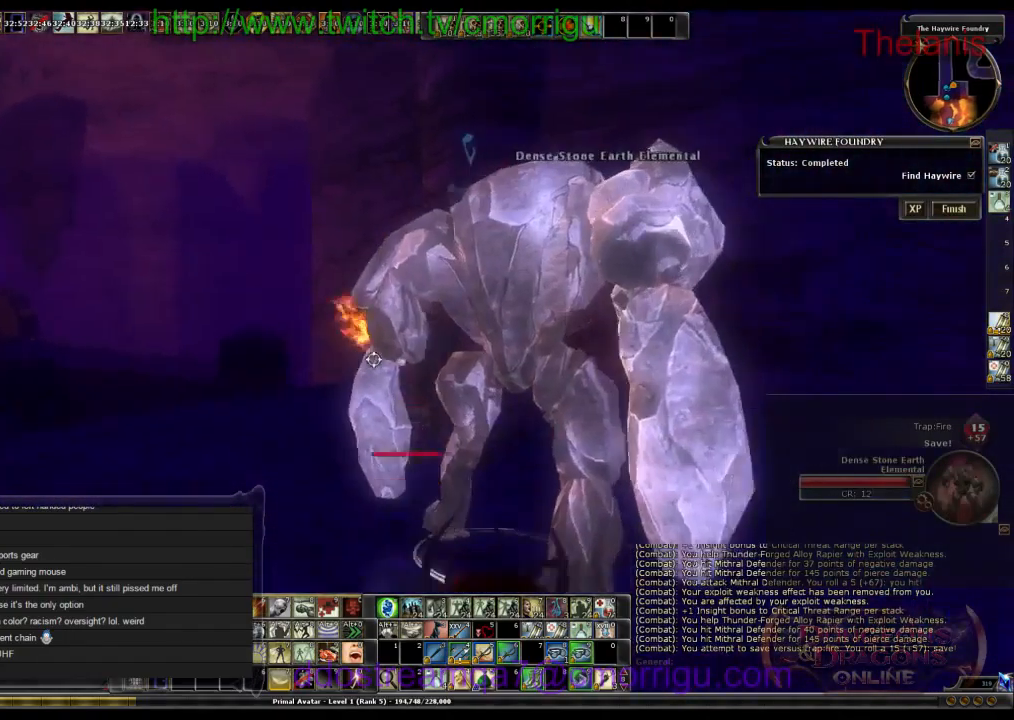
{"keys": ["w"], "events": []}
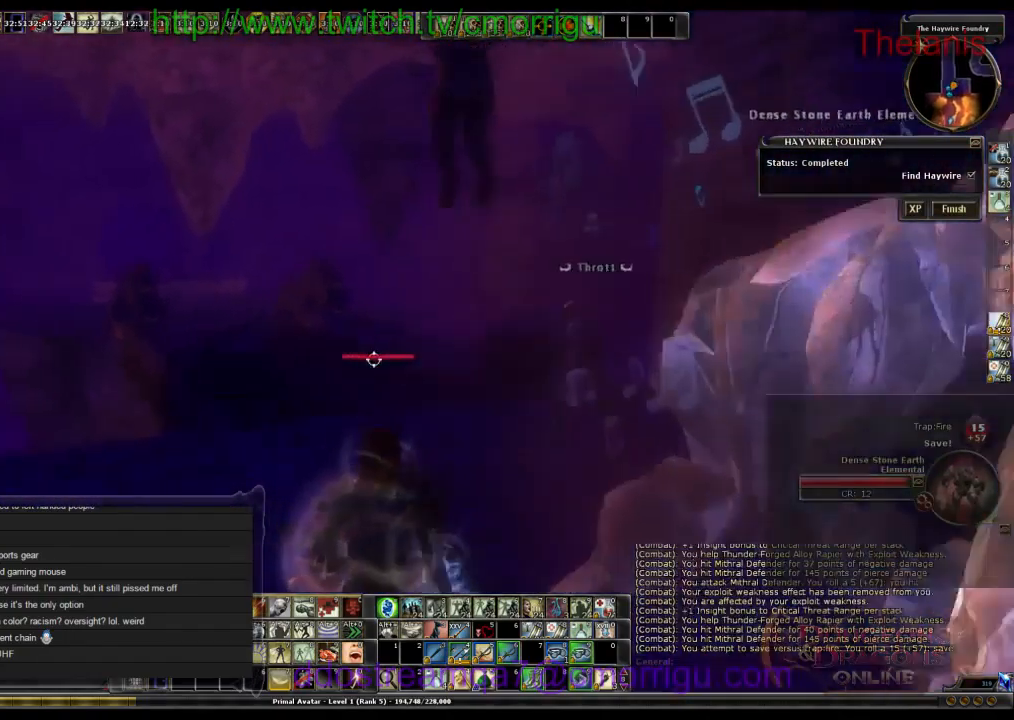
{"keys": ["w"], "events": []}
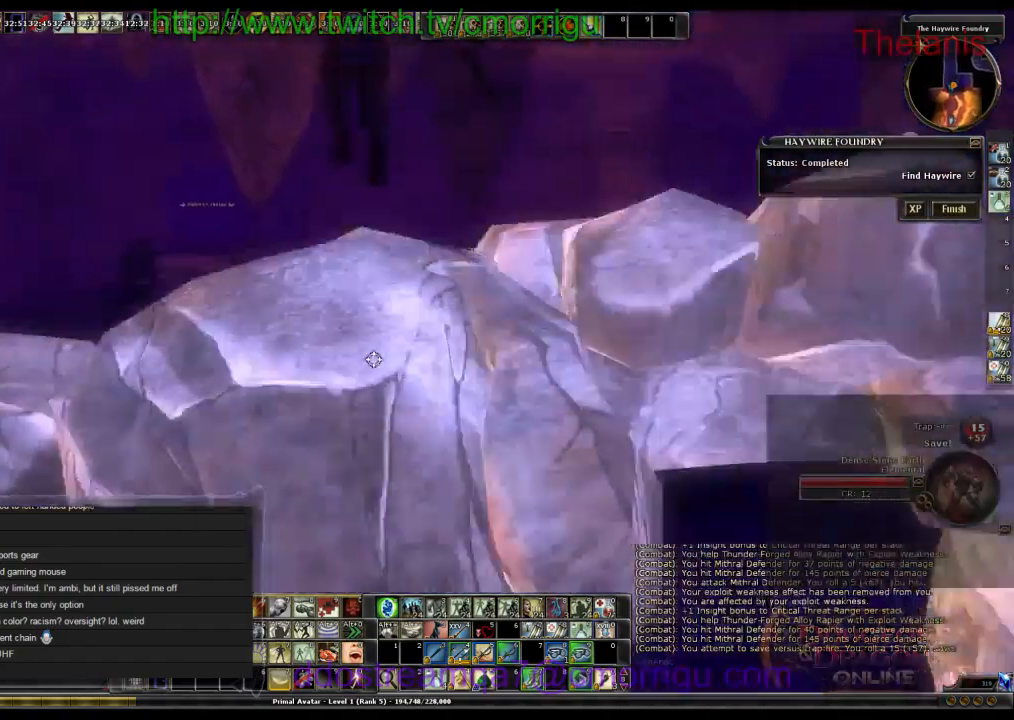
{"keys": ["w"], "events": []}
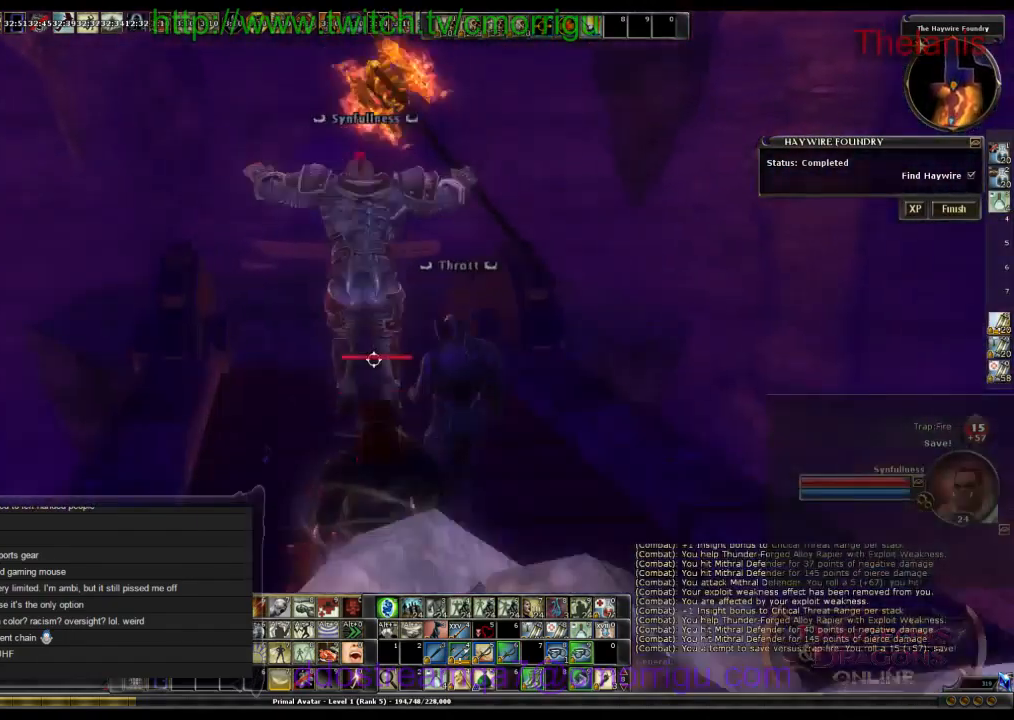
{"keys": ["w"], "events": []}
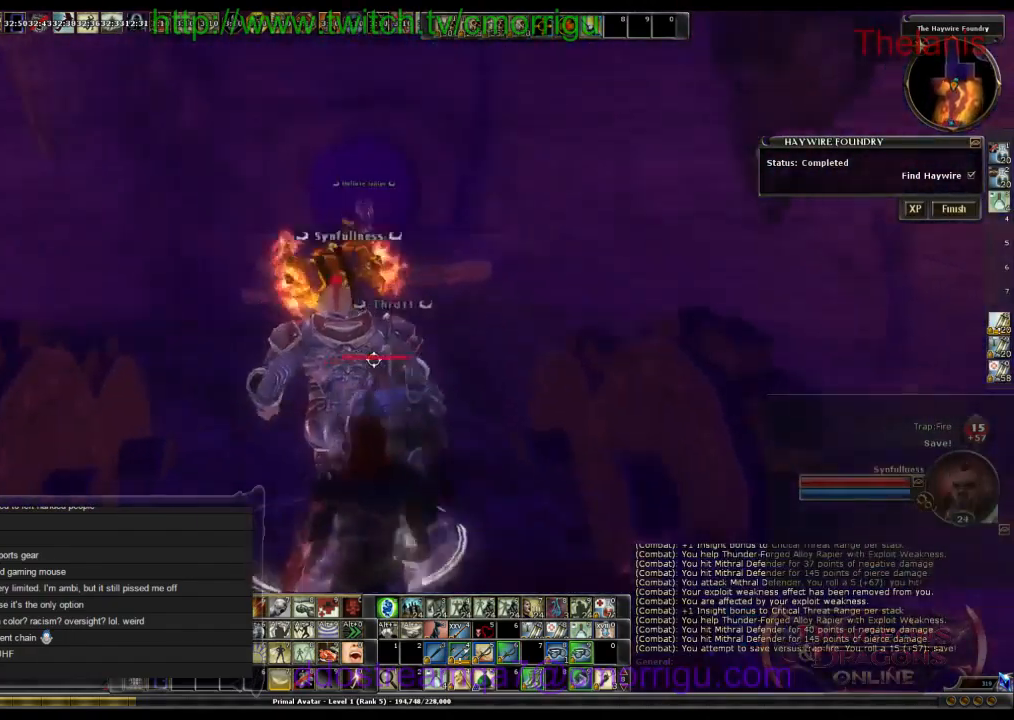
{"keys": ["w"], "events": []}
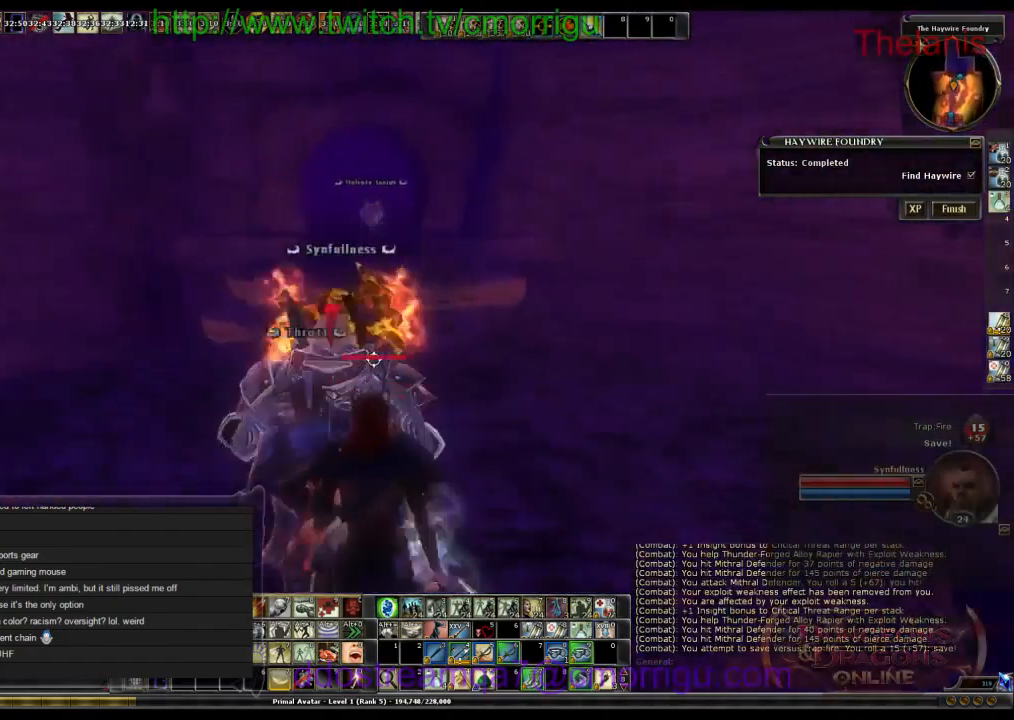
{"keys": ["w"], "events": []}
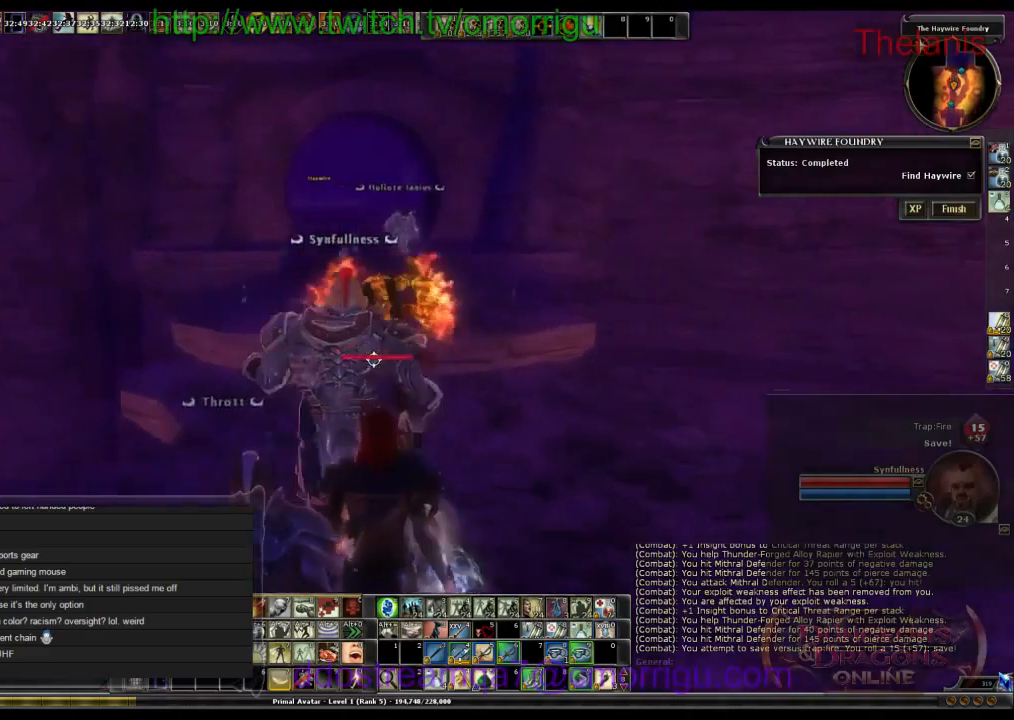
{"keys": ["w"], "events": [[300, "space", "down"], [500, "space", "up"]]}
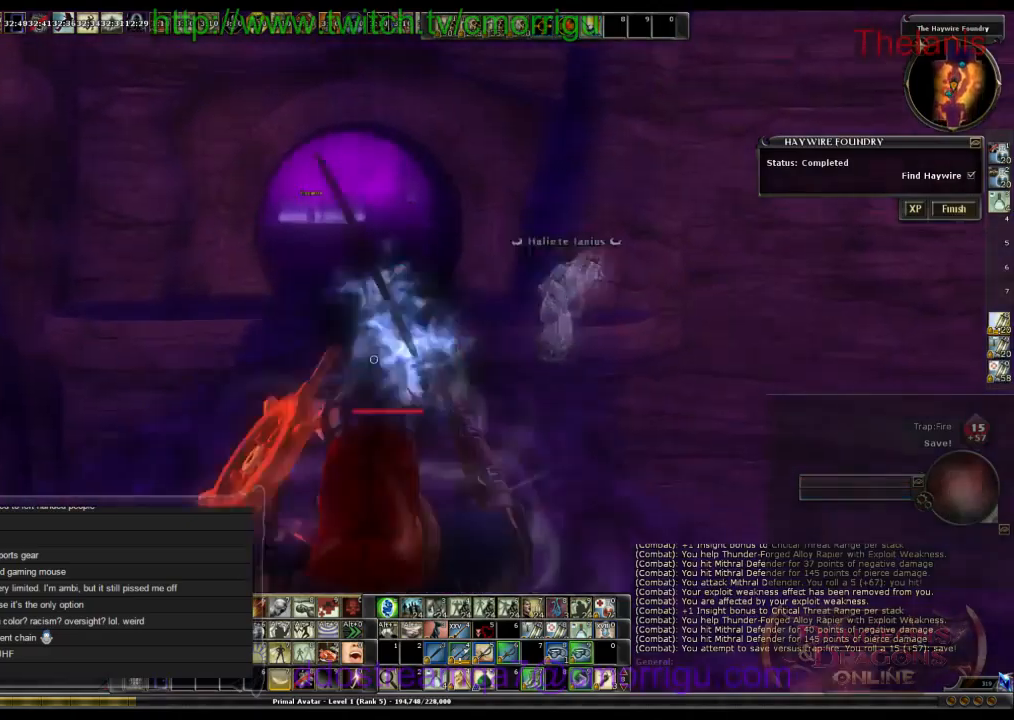
{"keys": ["w"], "events": []}
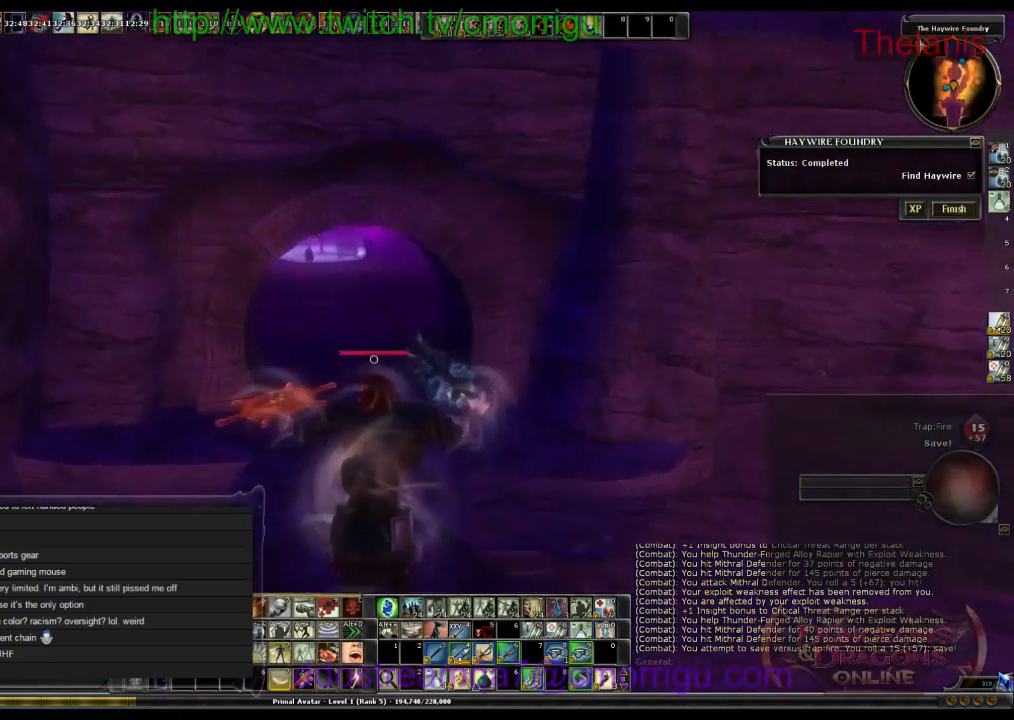
{"keys": ["w"], "events": []}
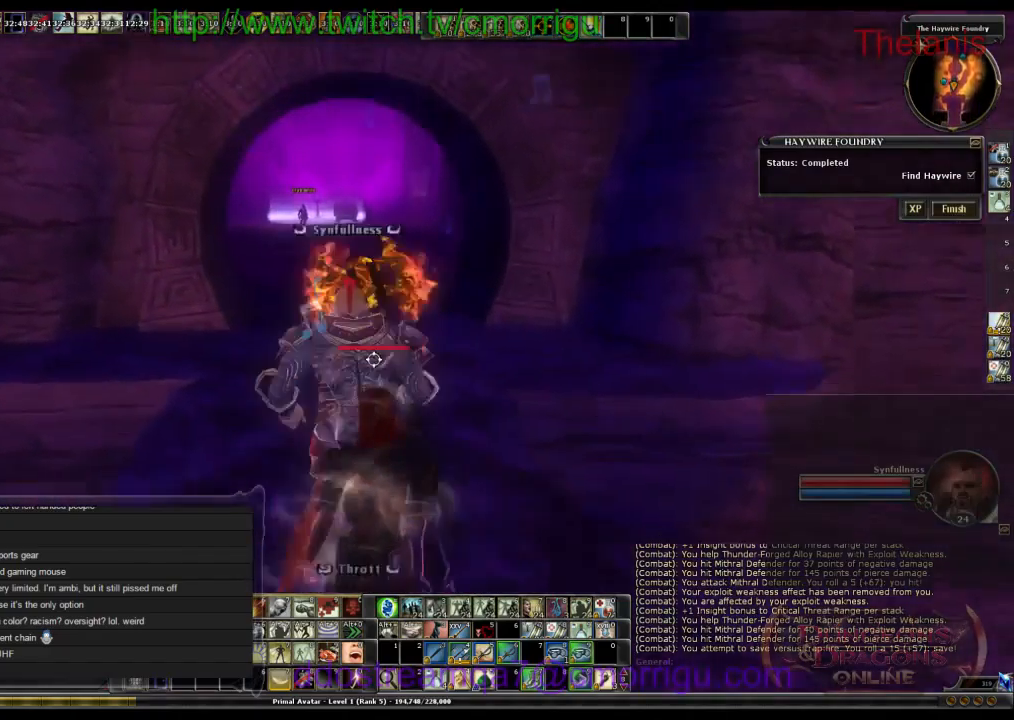
{"keys": ["w"], "events": []}
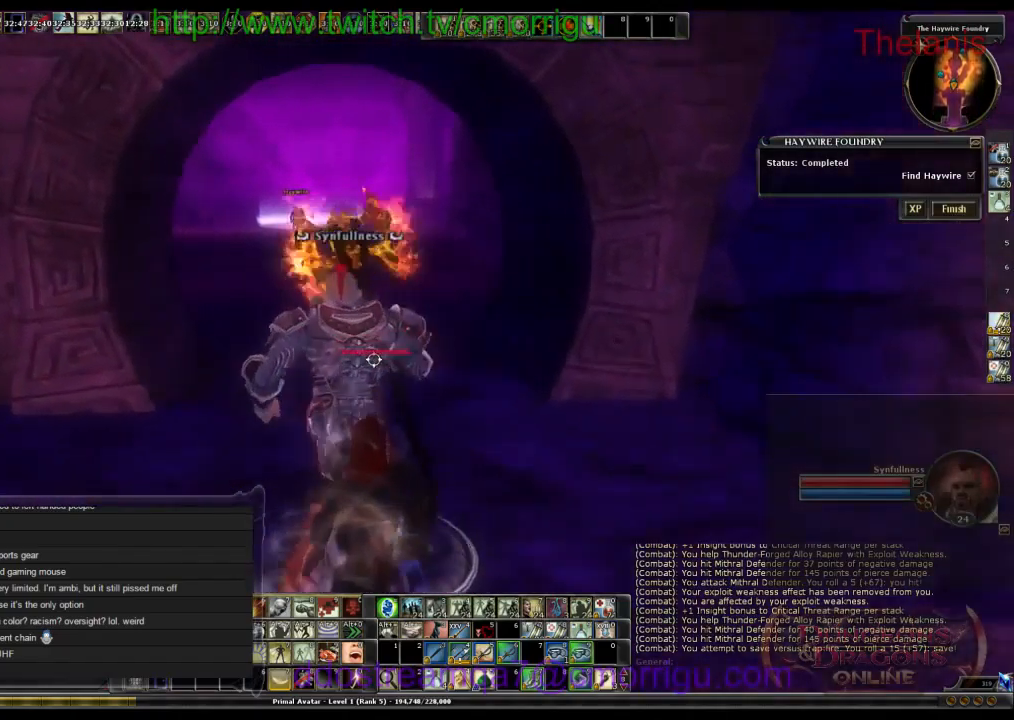
{"keys": ["w"], "events": []}
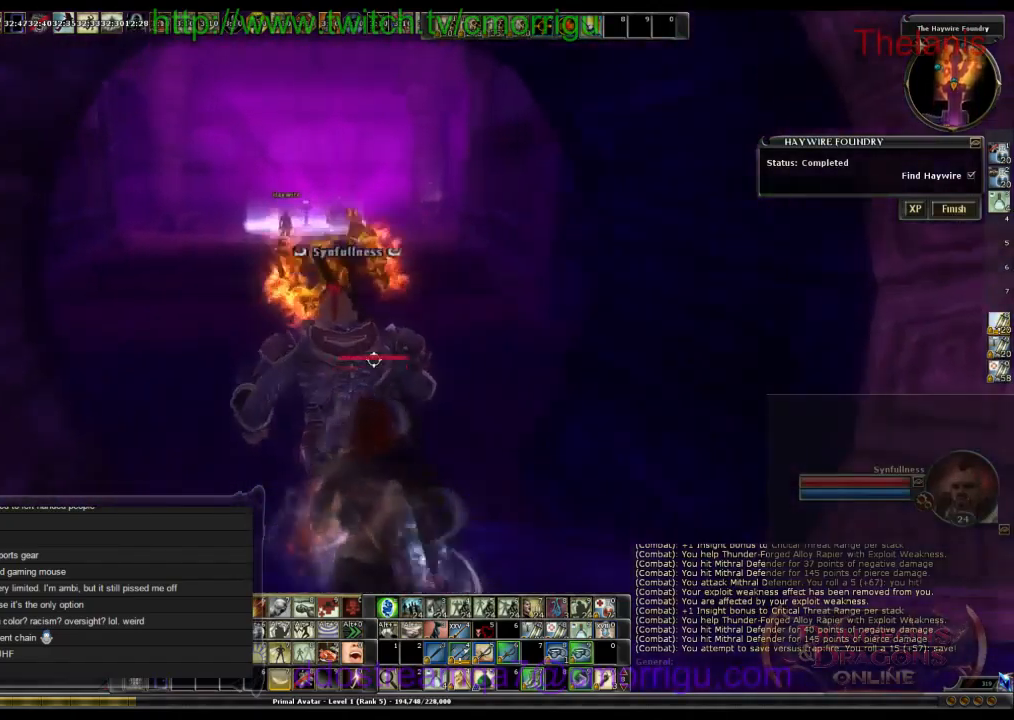
{"keys": ["w"], "events": []}
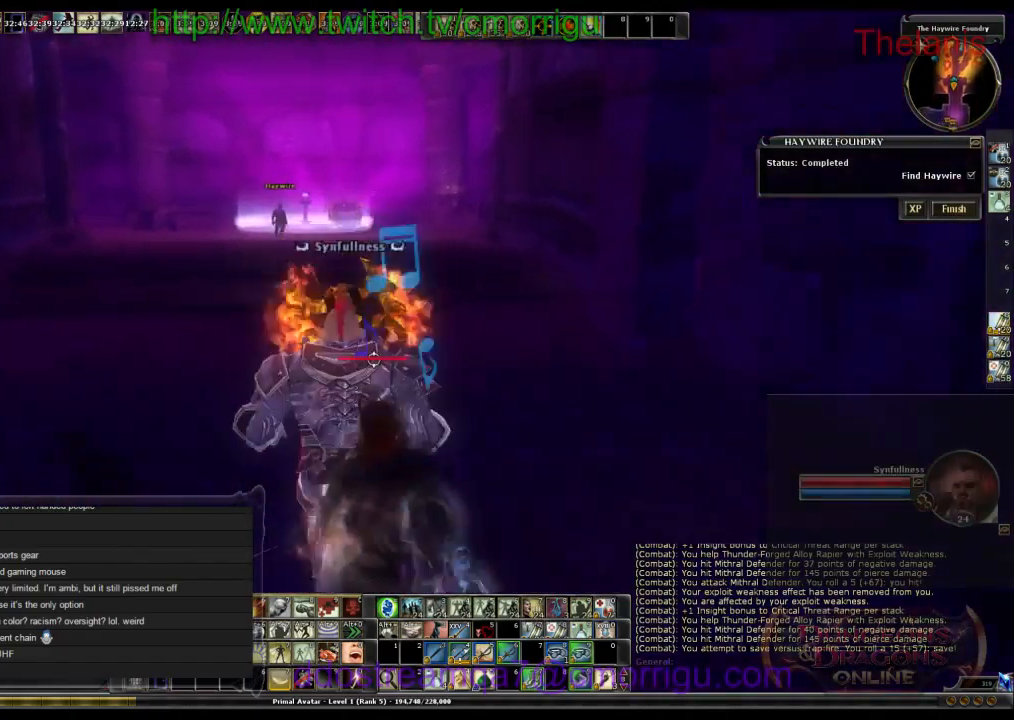
{"keys": ["w"], "events": []}
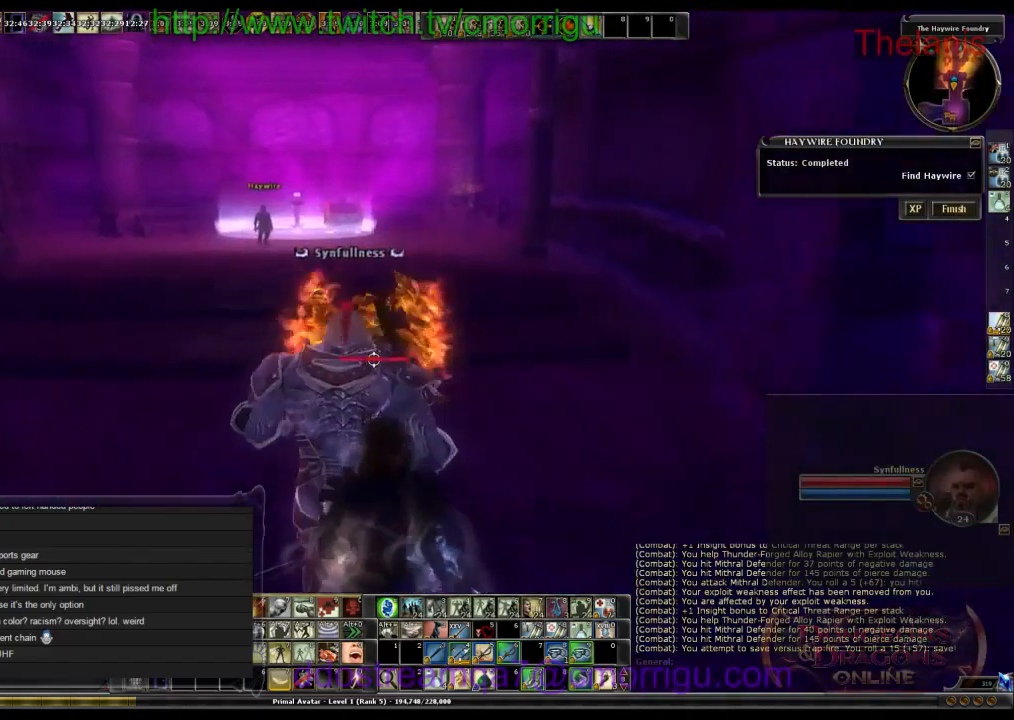
{"keys": ["w"], "events": []}
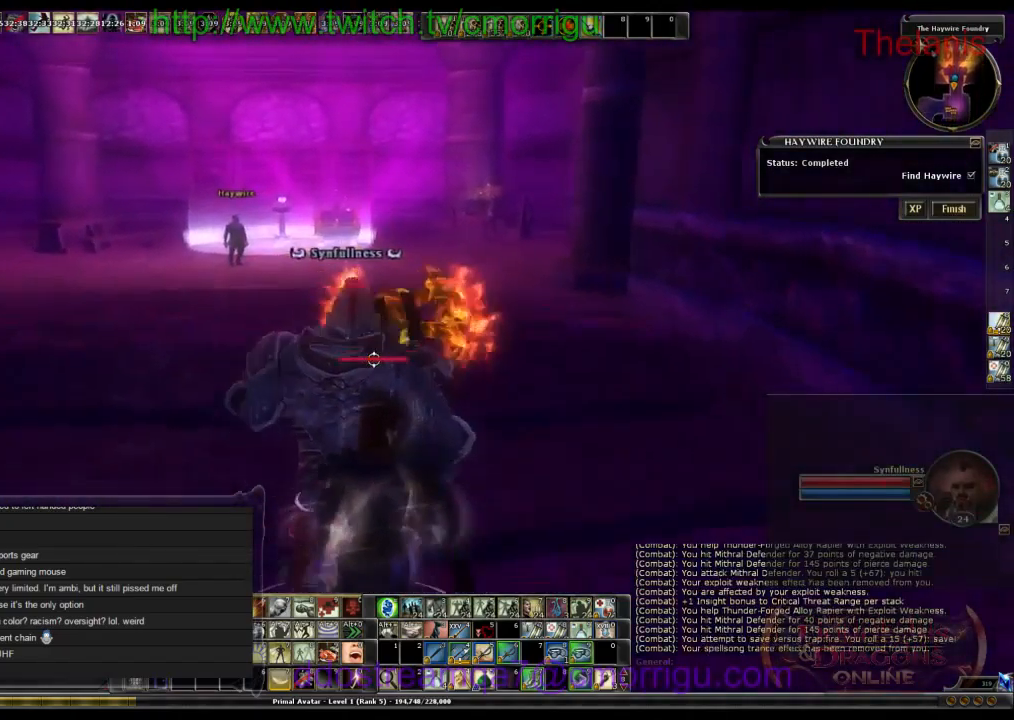
{"keys": ["w"], "events": []}
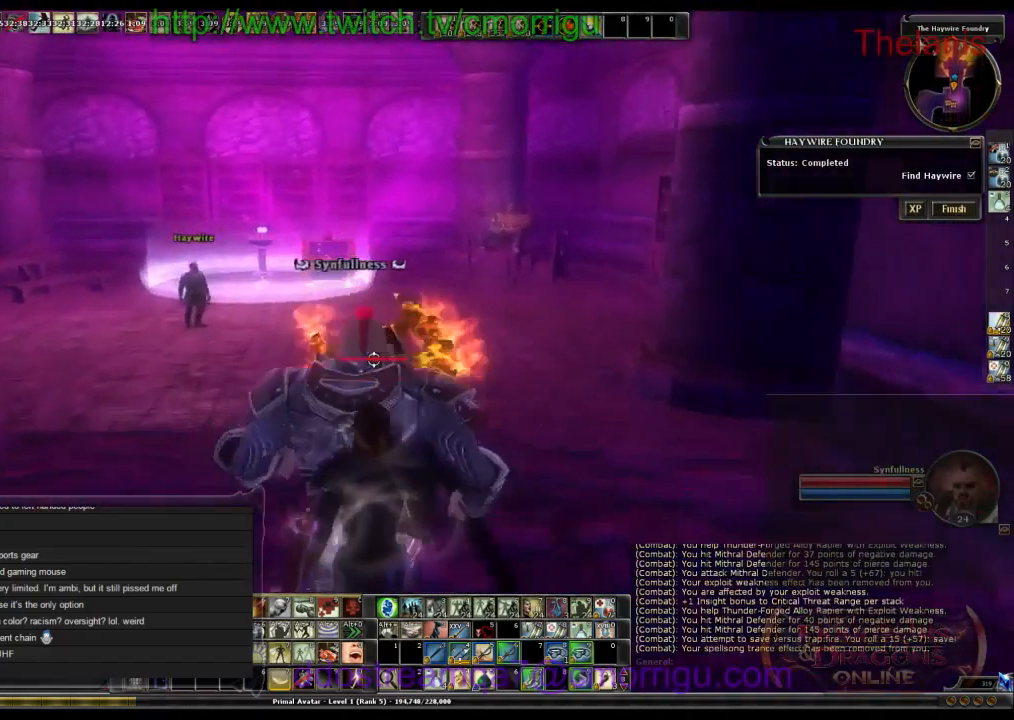
{"keys": ["d", "w"], "events": [[267, "d", "down"]]}
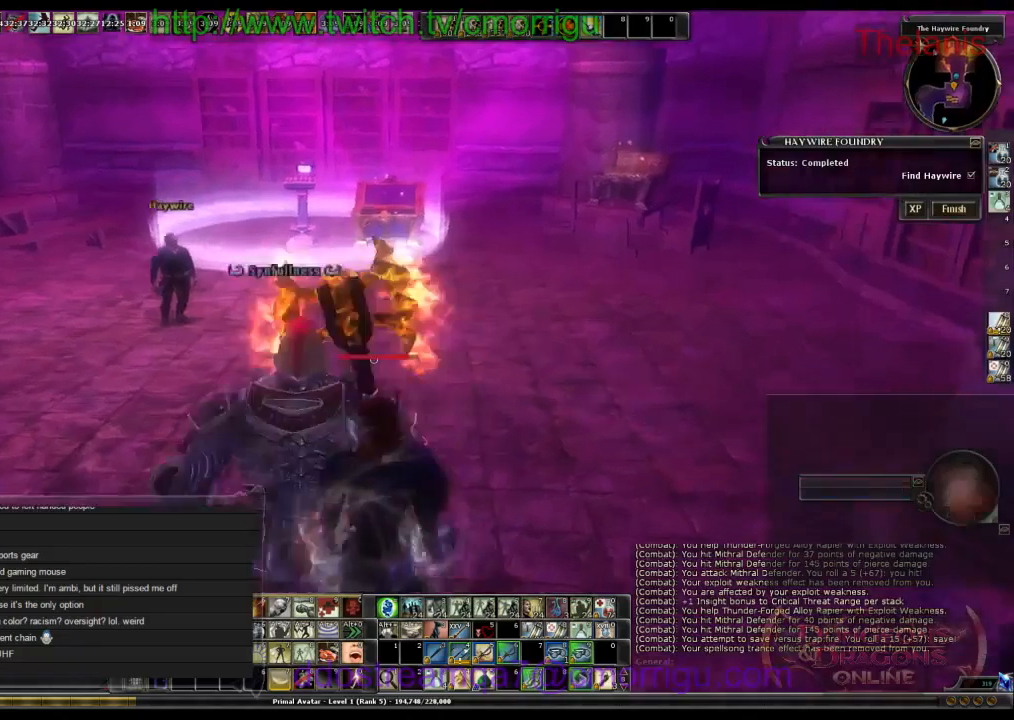
{"keys": ["w"], "events": [[334, "d", "up"]]}
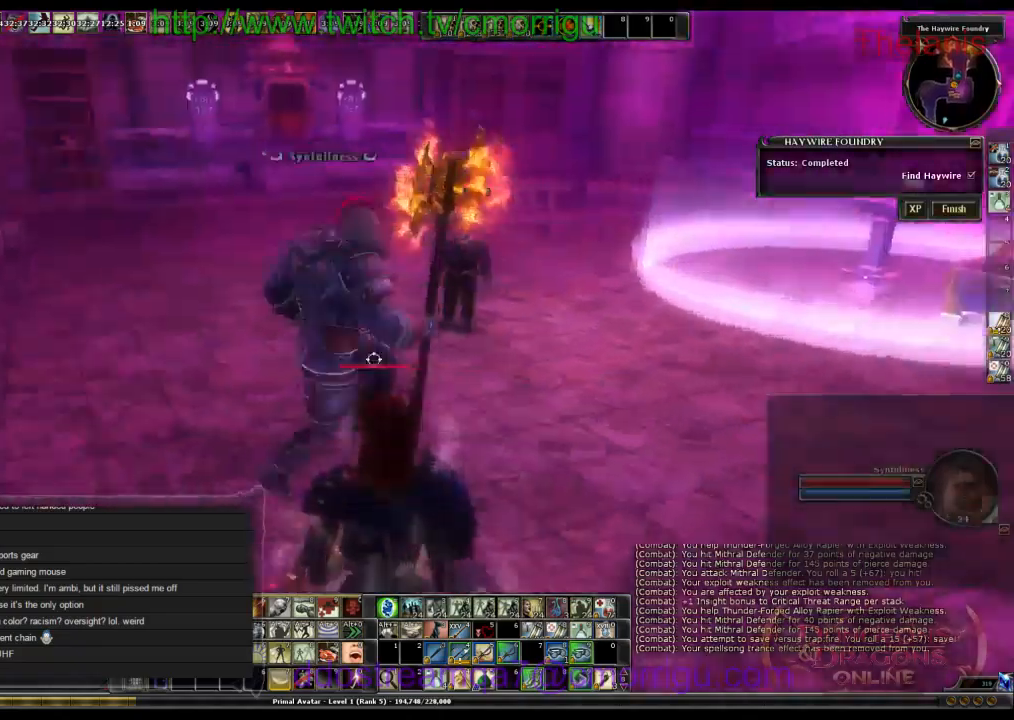
{"keys": [], "events": [[67, "w", "up"]]}
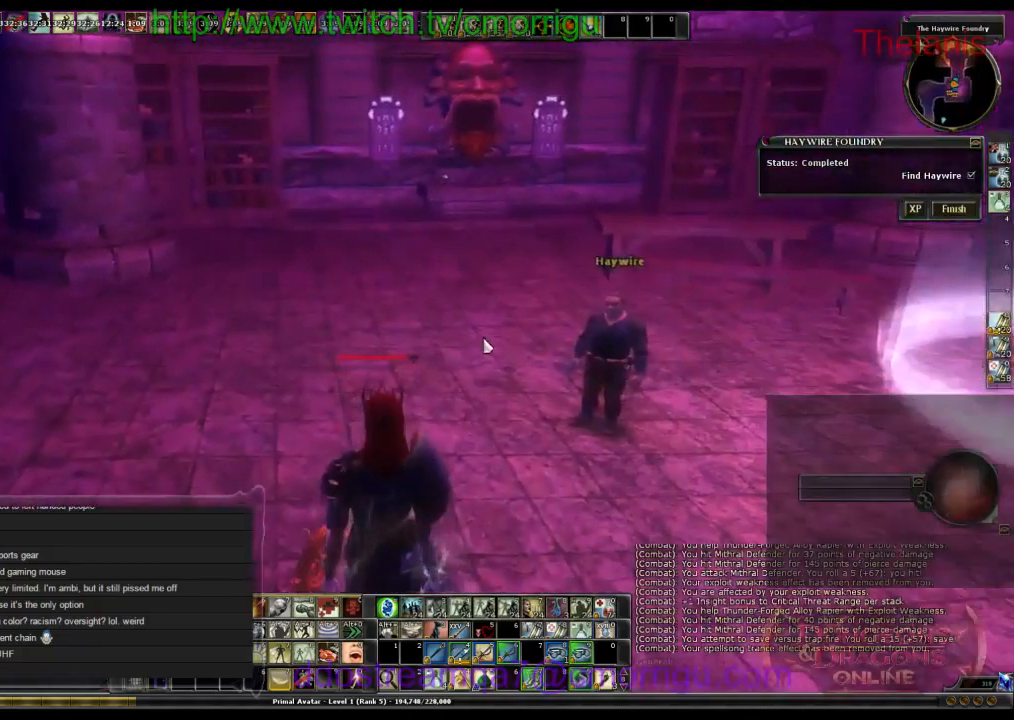
{"keys": [], "events": [[234, "d", "down"], [400, "d", "up"]]}
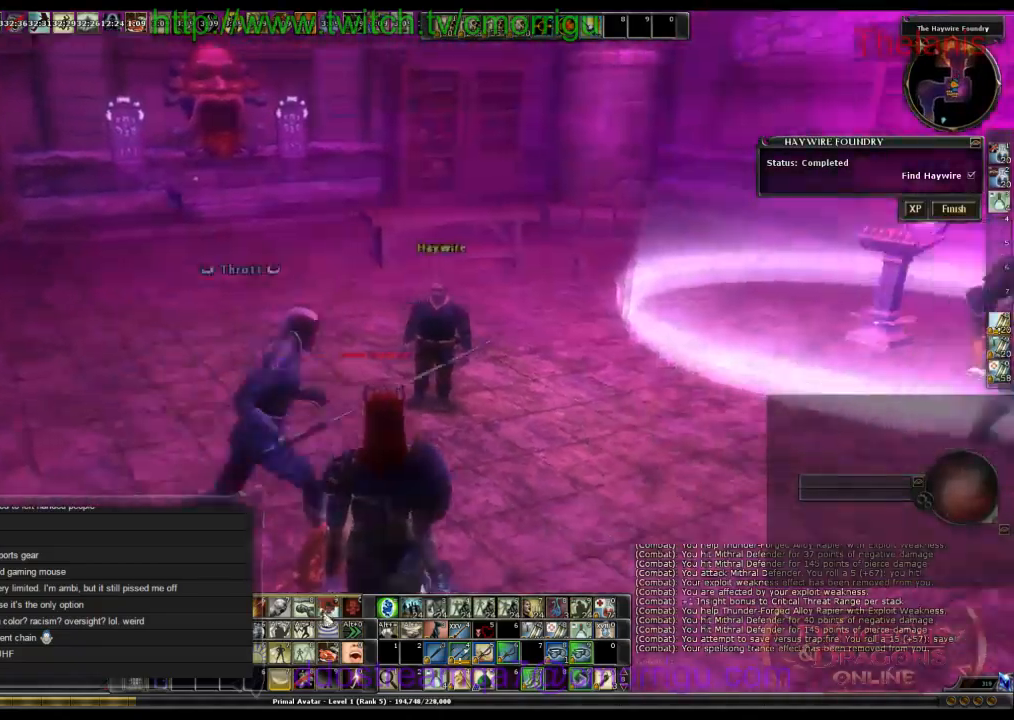
{"keys": [], "events": []}
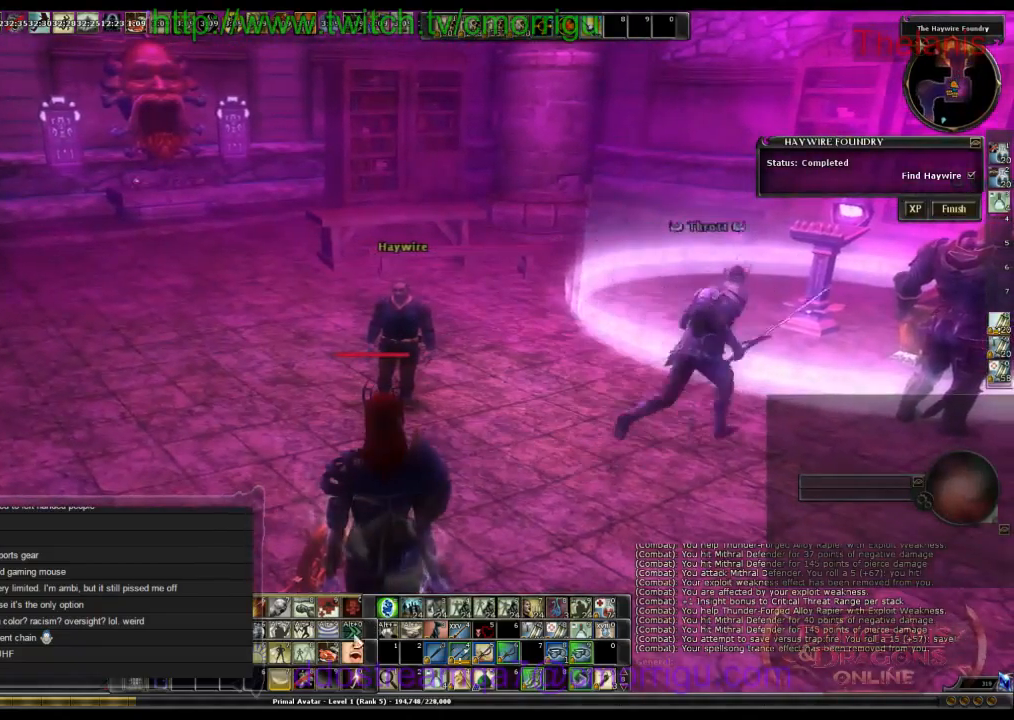
{"keys": [], "events": []}
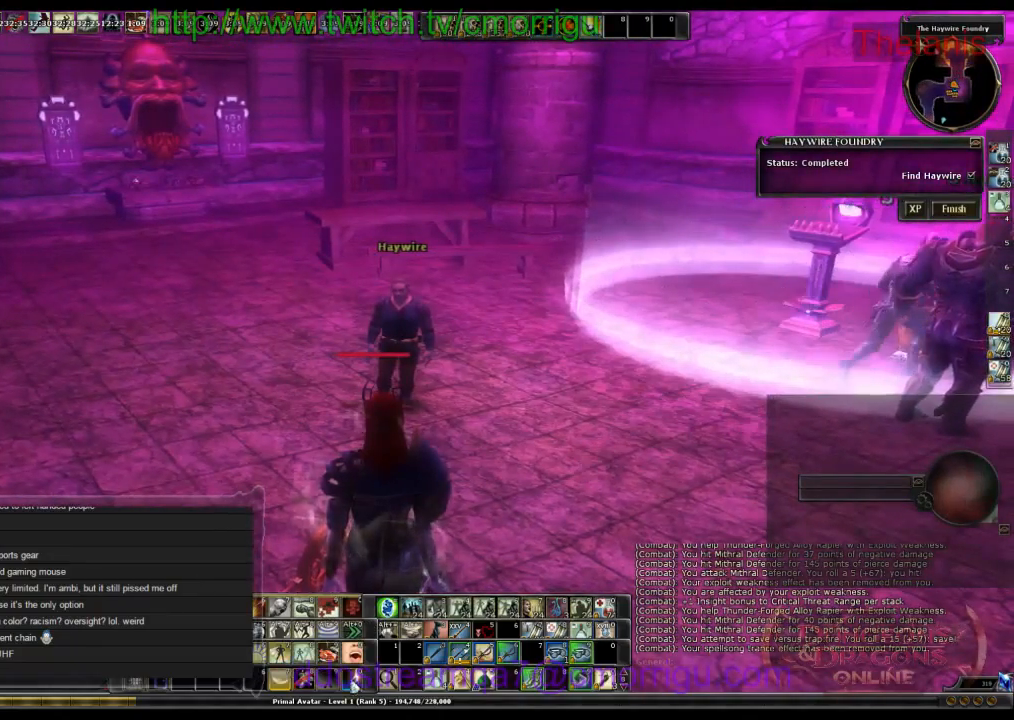
{"keys": [], "events": []}
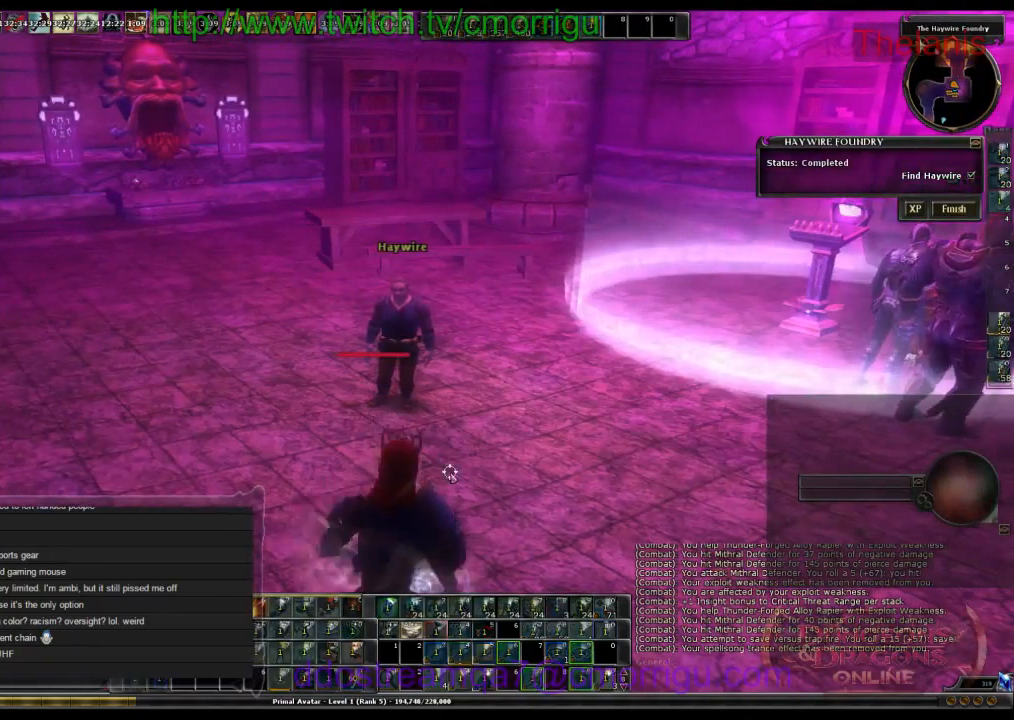
{"keys": [], "events": []}
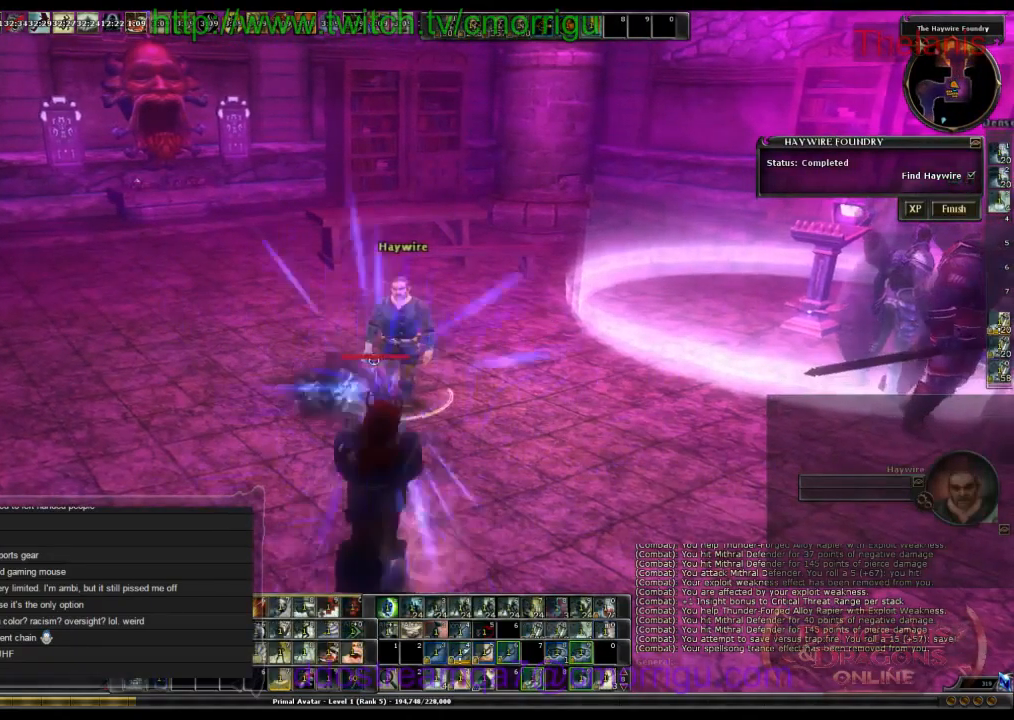
{"keys": ["d"], "events": [[300, "d", "down"]]}
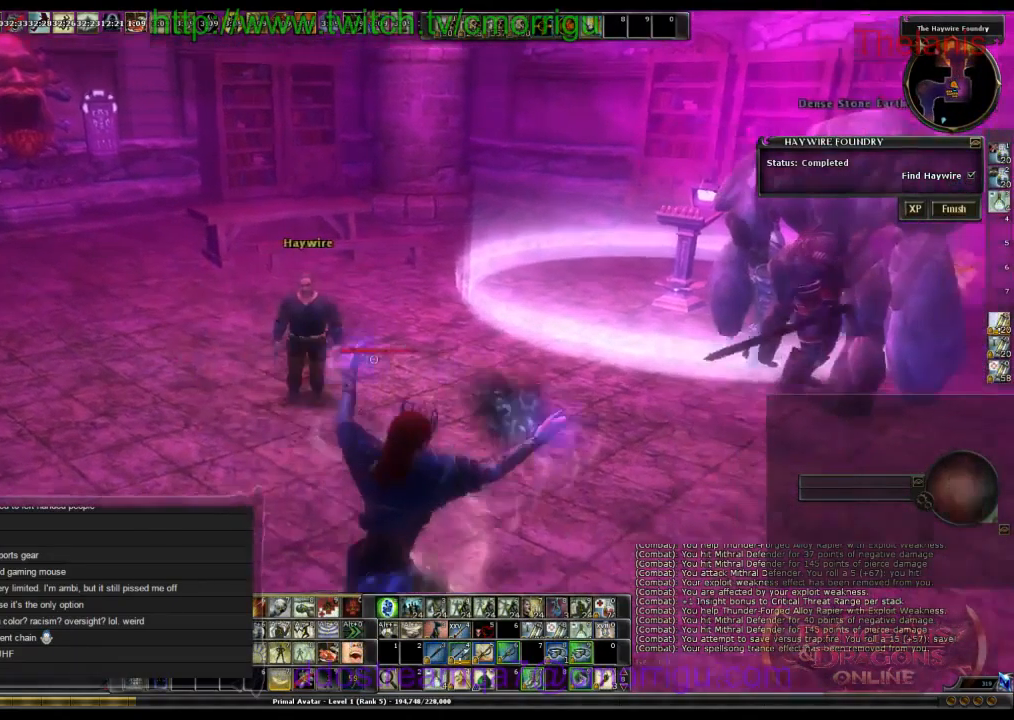
{"keys": ["d", "w"], "events": [[367, "w", "down"]]}
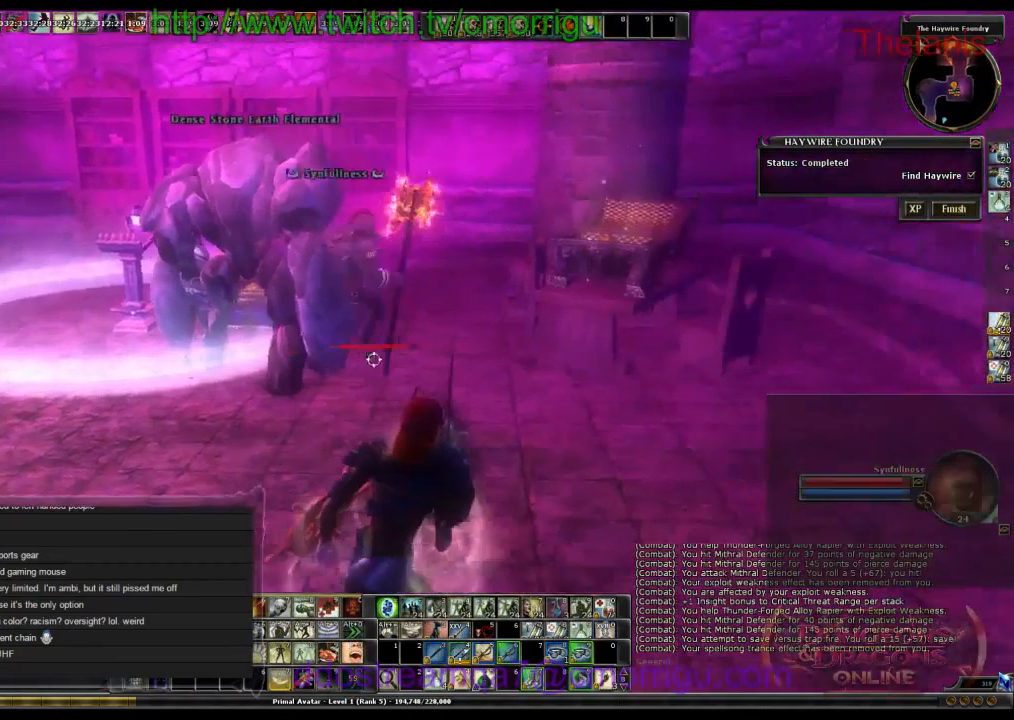
{"keys": []}
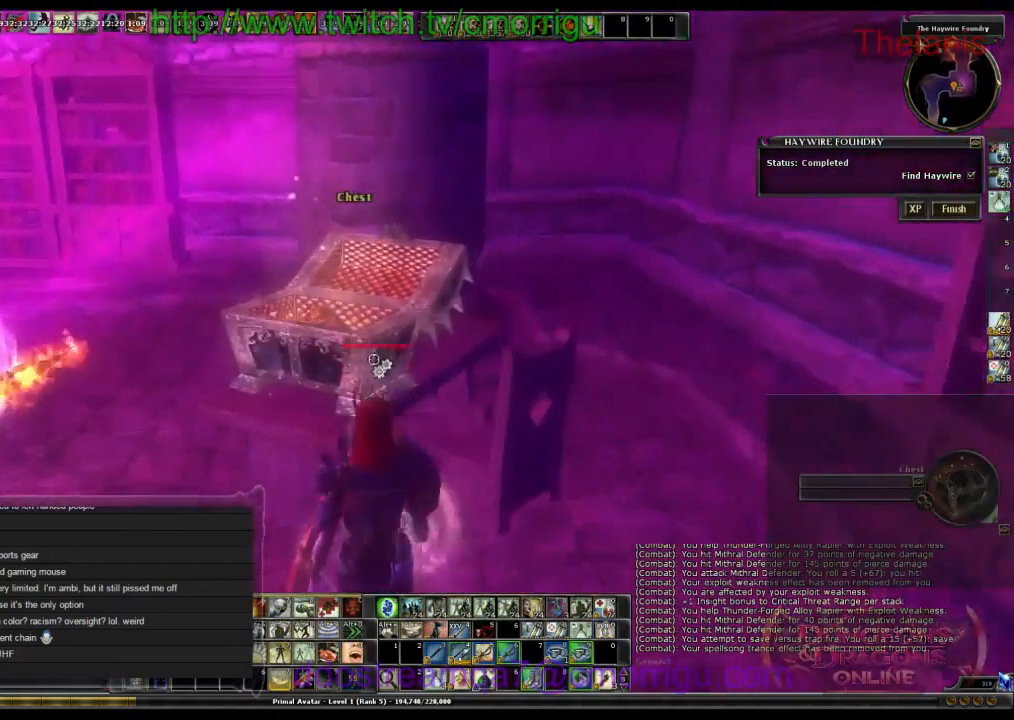
{"keys": [], "events": []}
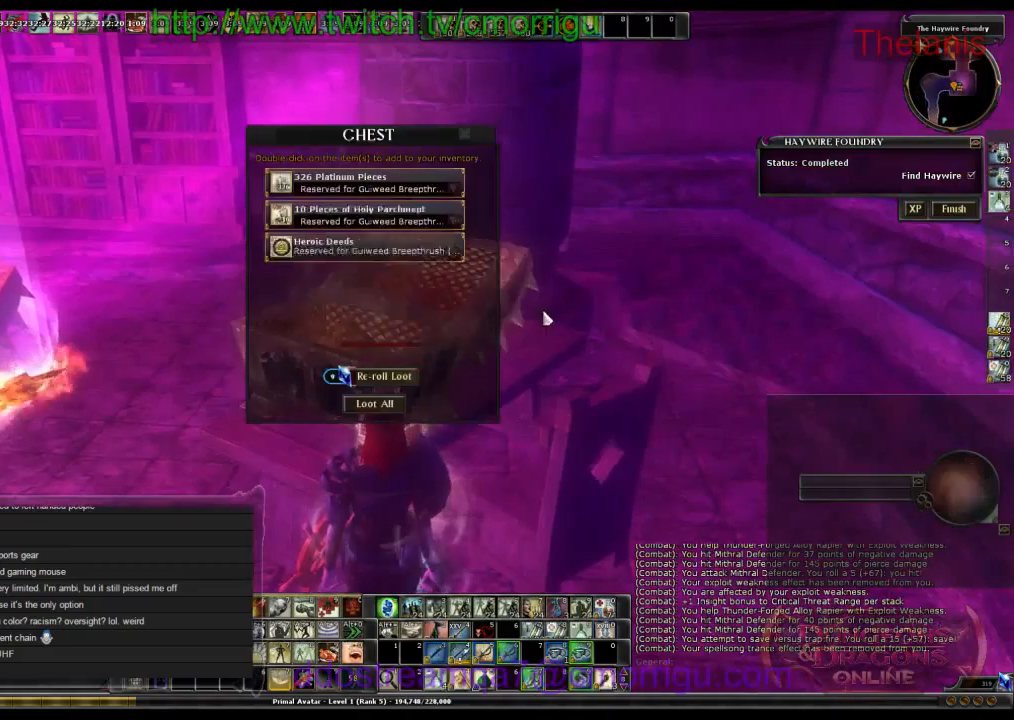
{"keys": [], "events": []}
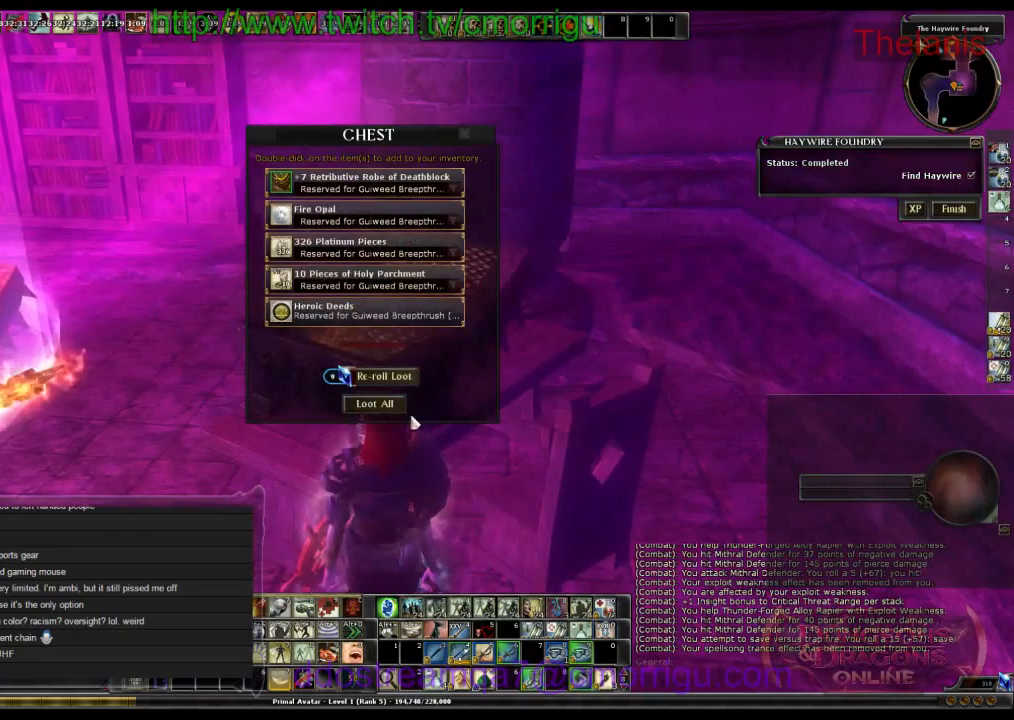
{"keys": [], "events": []}